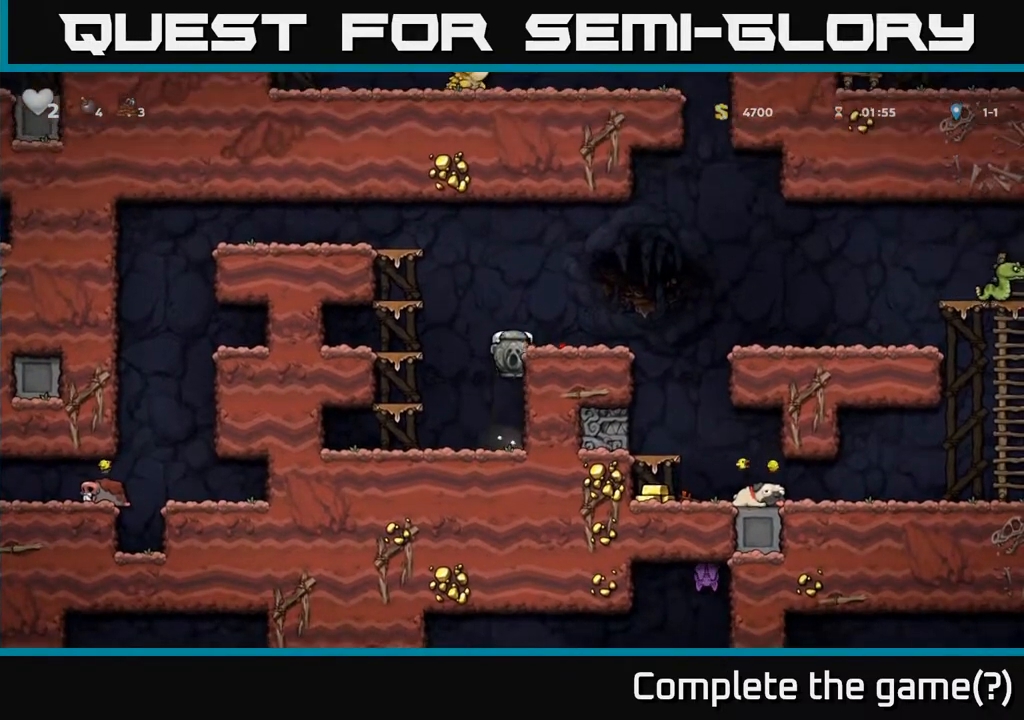
Gameplay with a controller (Xbox layout); each line is a JSON object with the inputs held at the frame after it. "events" lists button and stick changes between this image and that frame as [ms after this image, input, new state], when the widget could be followed in between.
{"buttons": ["DPAD_RIGHT"], "left_stick": "center", "right_stick": "center", "events": [[17, "A", "down"], [150, "A", "up"], [383, "A", "down"], [500, "A", "up"]]}
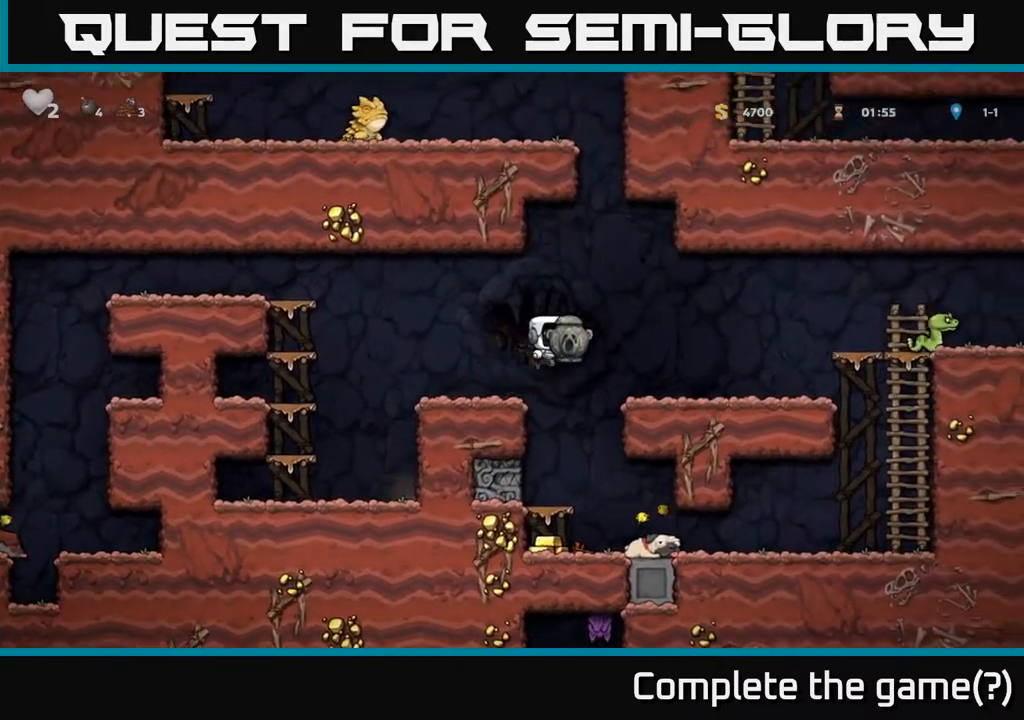
{"buttons": ["DPAD_DOWN"], "left_stick": "center", "right_stick": "center", "events": [[150, "DPAD_RIGHT", "up"], [217, "DPAD_DOWN", "down"], [400, "X", "down"], [483, "X", "up"]]}
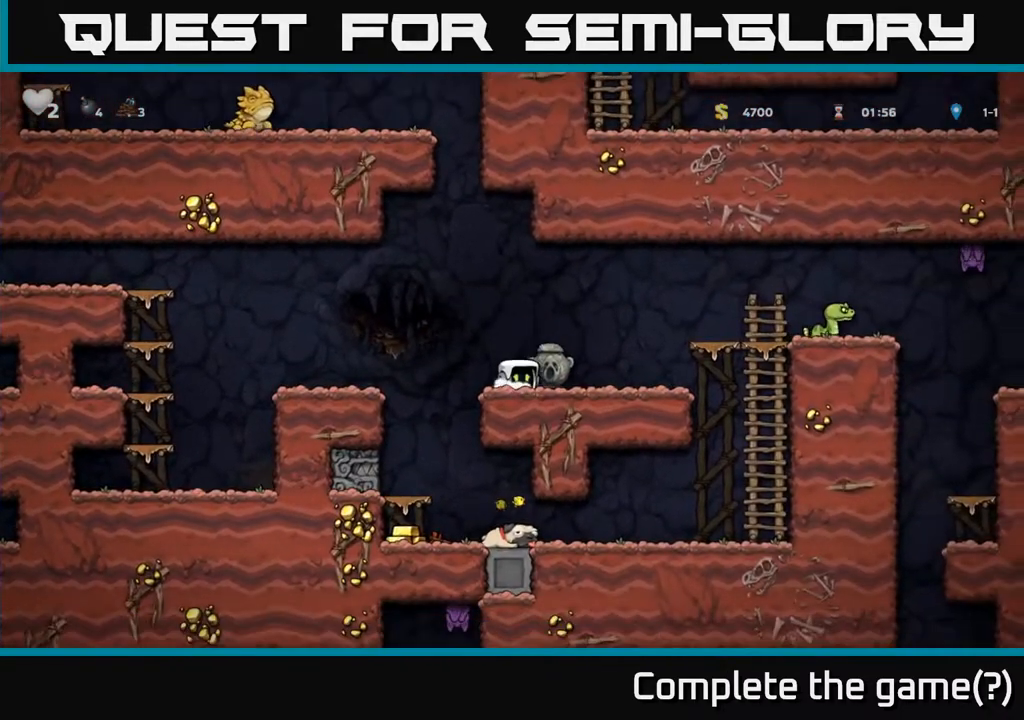
{"buttons": ["DPAD_DOWN"], "left_stick": "center", "right_stick": "center", "events": [[17, "DPAD_DOWN", "up"], [33, "DPAD_LEFT", "down"], [233, "DPAD_LEFT", "up"], [467, "DPAD_DOWN", "down"]]}
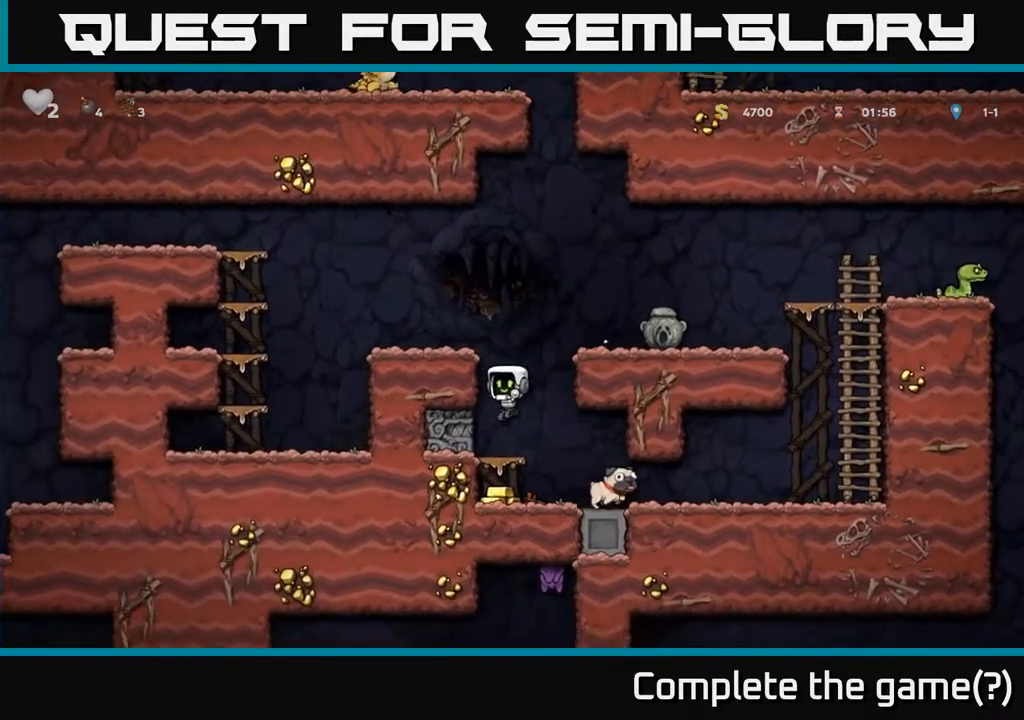
{"buttons": ["DPAD_RIGHT"], "left_stick": "center", "right_stick": "center", "events": [[100, "A", "down"], [183, "A", "up"], [233, "DPAD_DOWN", "up"], [350, "DPAD_RIGHT", "down"]]}
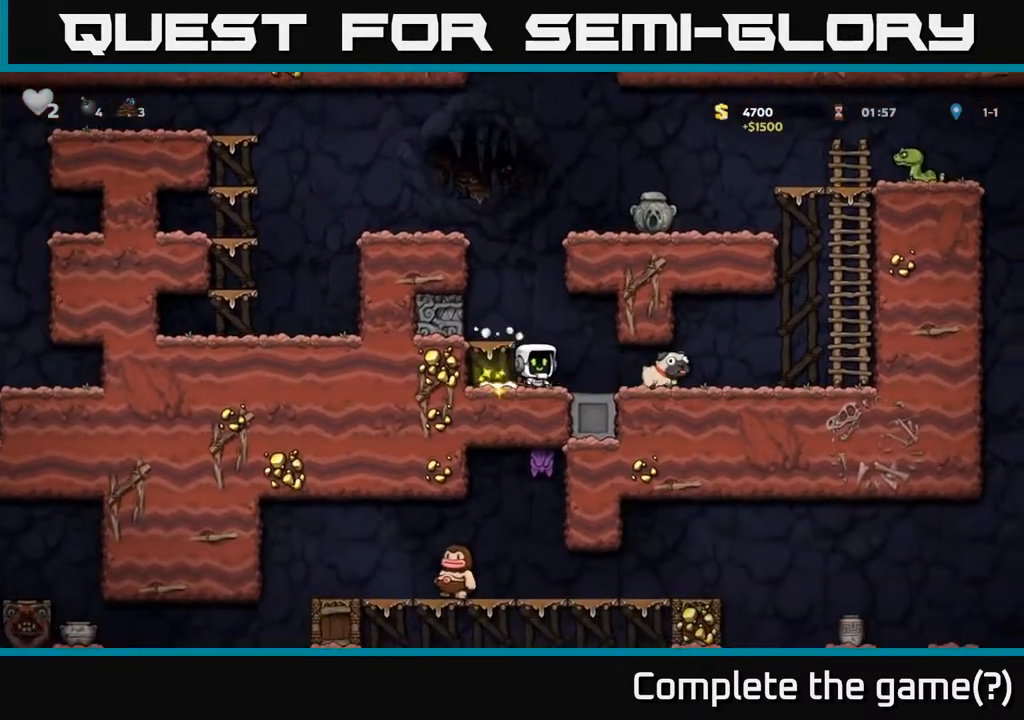
{"buttons": ["DPAD_RIGHT"], "left_stick": "center", "right_stick": "center", "events": [[333, "DPAD_DOWN", "down"], [367, "DPAD_RIGHT", "up"], [383, "X", "down"], [433, "DPAD_RIGHT", "down"], [467, "DPAD_DOWN", "up"], [467, "X", "up"]]}
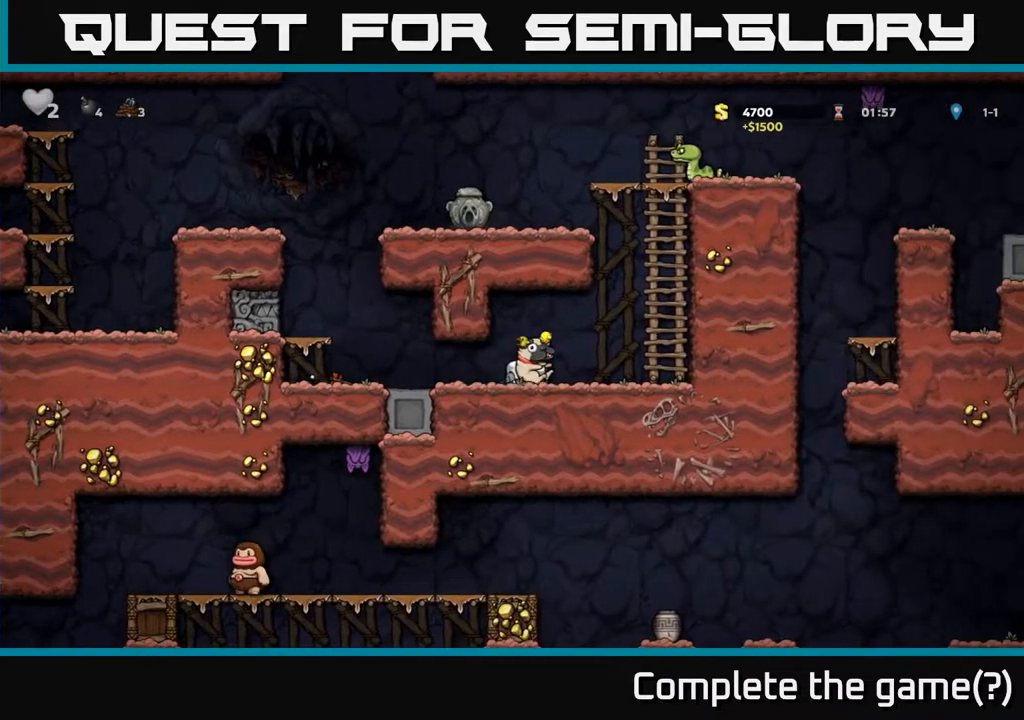
{"buttons": [], "left_stick": "center", "right_stick": "center", "events": [[67, "A", "down"], [233, "A", "up"], [250, "DPAD_UP", "down"], [267, "DPAD_RIGHT", "up"], [383, "DPAD_UP", "up"]]}
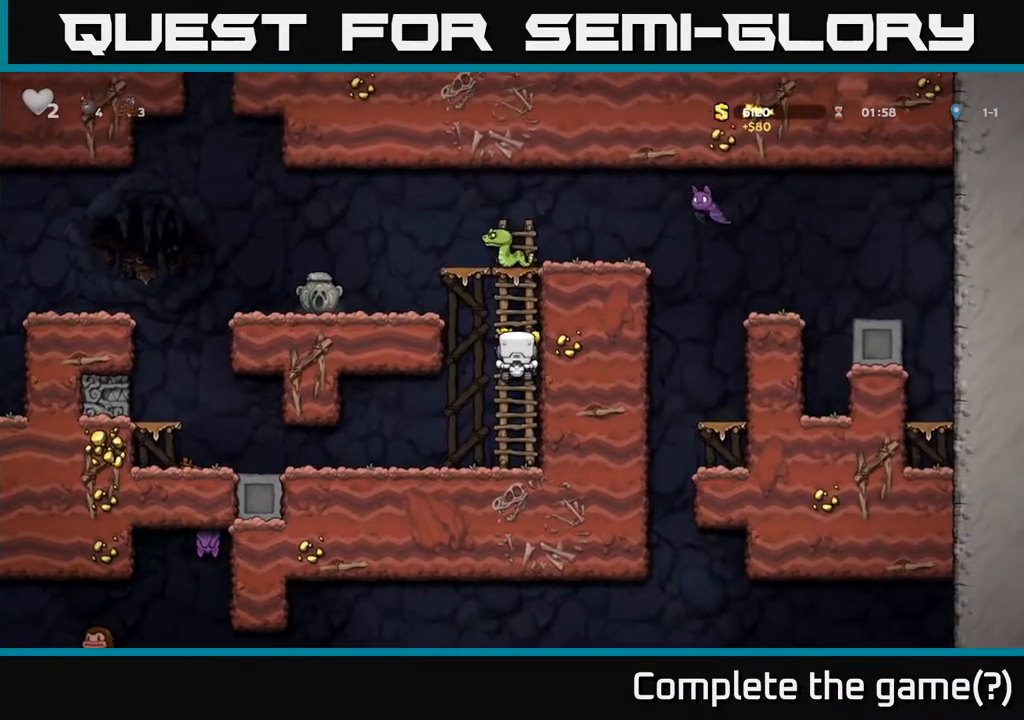
{"buttons": [], "left_stick": "center", "right_stick": "center", "events": [[150, "DPAD_DOWN", "down"], [217, "DPAD_DOWN", "up"]]}
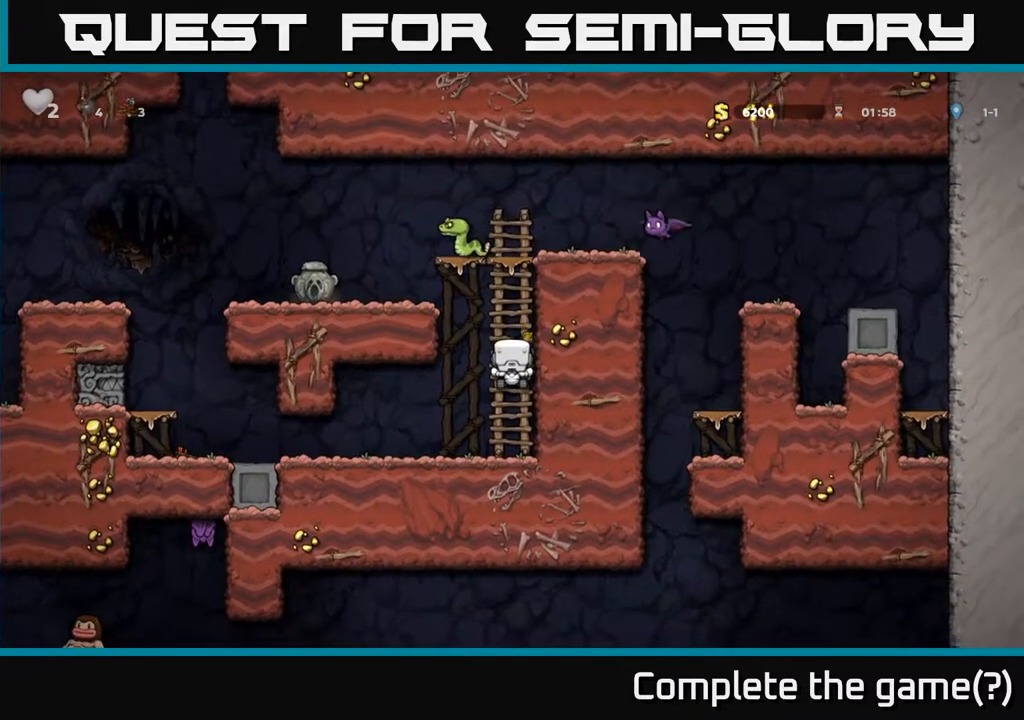
{"buttons": [], "left_stick": "center", "right_stick": "center", "events": []}
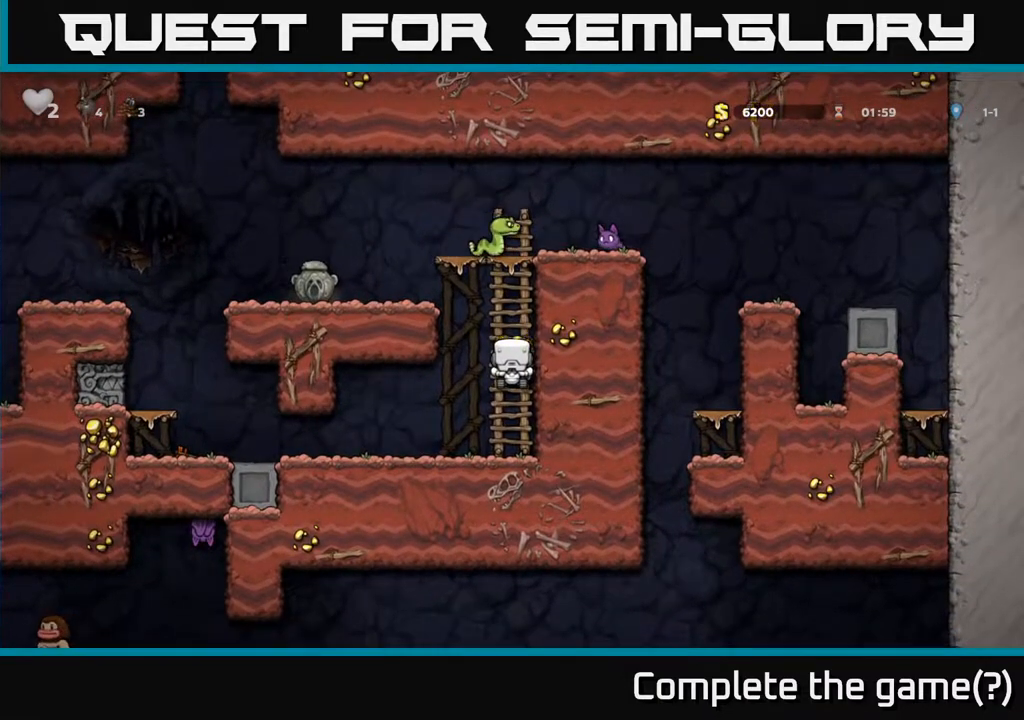
{"buttons": ["DPAD_LEFT"], "left_stick": "center", "right_stick": "center", "events": [[17, "DPAD_LEFT", "down"], [50, "A", "down"], [167, "A", "up"], [350, "A", "down"], [450, "A", "up"]]}
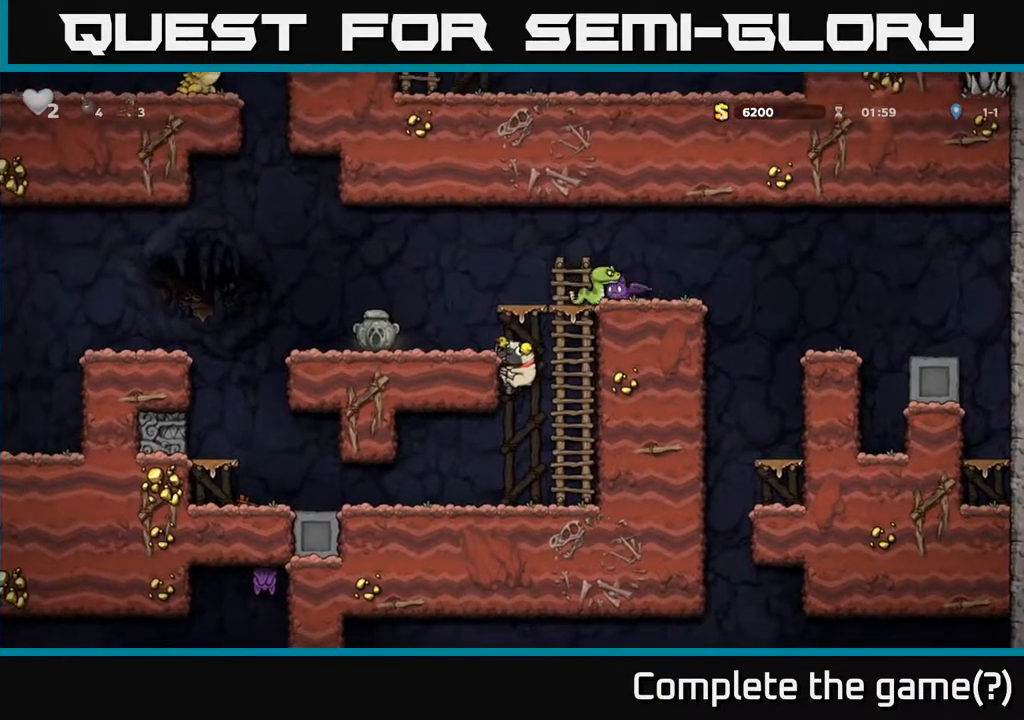
{"buttons": [], "left_stick": "center", "right_stick": "center", "events": [[67, "DPAD_LEFT", "up"], [183, "A", "down"], [233, "DPAD_LEFT", "down"], [300, "A", "up"], [417, "DPAD_LEFT", "up"]]}
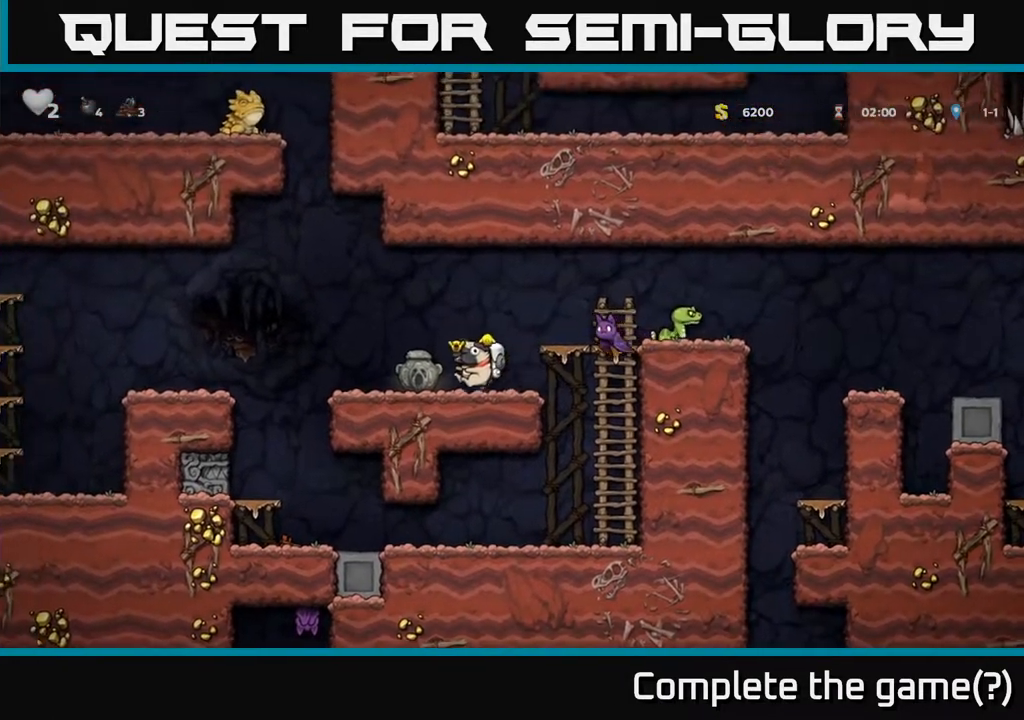
{"buttons": [], "left_stick": "center", "right_stick": "center", "events": [[17, "DPAD_RIGHT", "down"], [67, "DPAD_RIGHT", "up"], [133, "A", "down"], [200, "A", "up"], [350, "X", "down"], [433, "X", "up"]]}
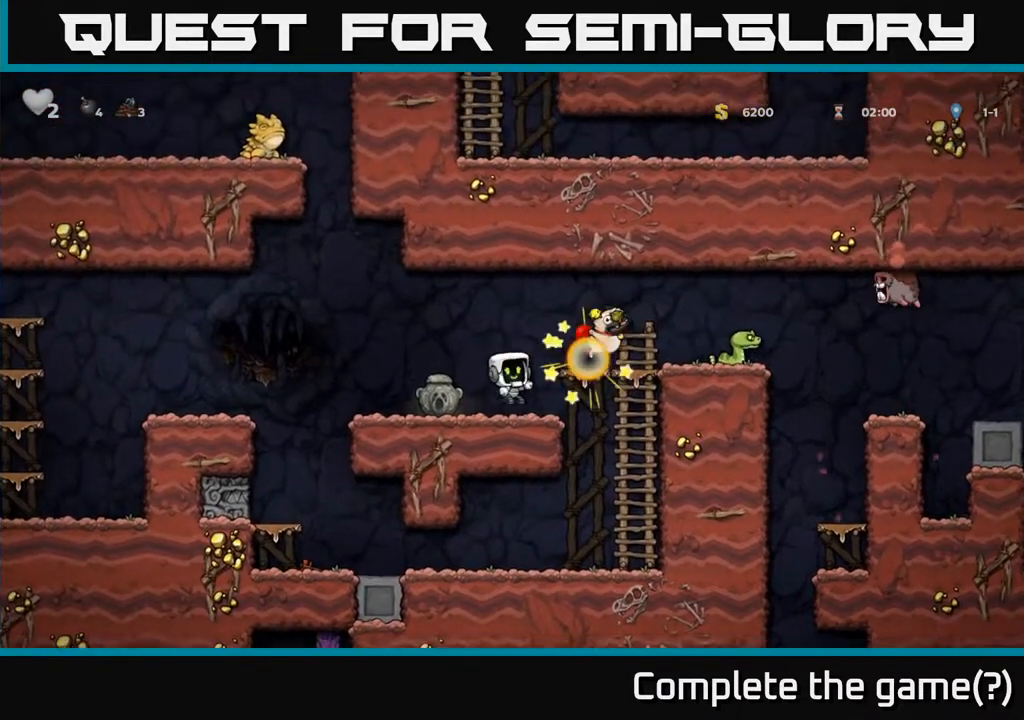
{"buttons": ["DPAD_RIGHT"], "left_stick": "center", "right_stick": "center", "events": [[67, "DPAD_LEFT", "down"], [283, "DPAD_LEFT", "up"], [433, "DPAD_RIGHT", "down"]]}
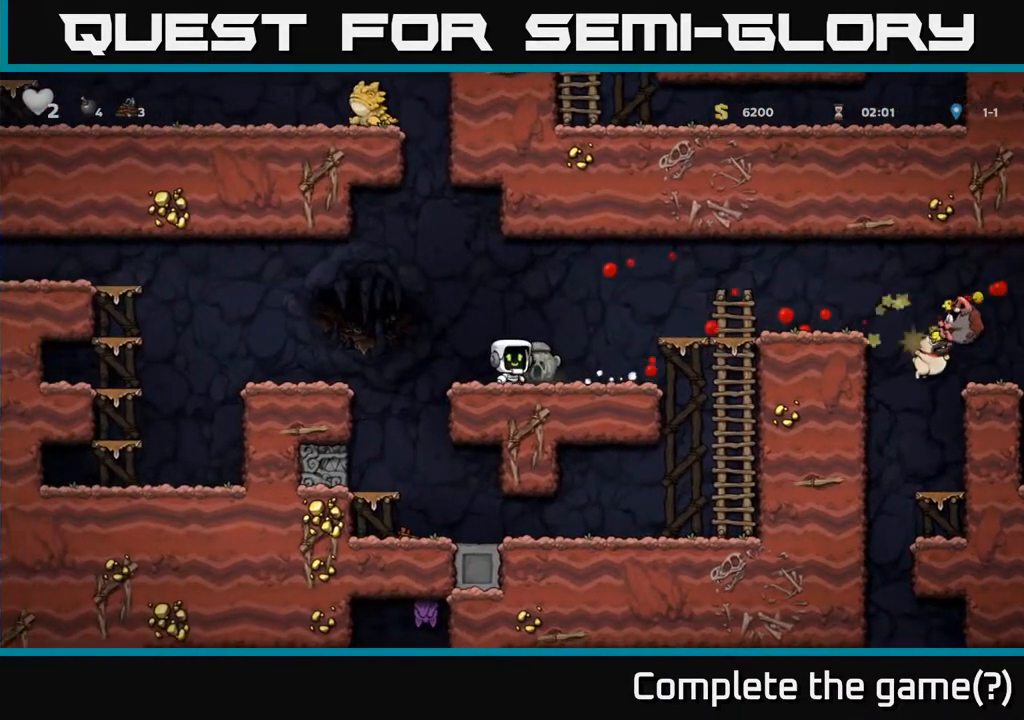
{"buttons": ["A", "DPAD_RIGHT"], "left_stick": "center", "right_stick": "center", "events": [[17, "DPAD_RIGHT", "up"], [117, "DPAD_DOWN", "down"], [167, "X", "down"], [267, "DPAD_DOWN", "up"], [267, "X", "up"], [350, "DPAD_RIGHT", "down"], [450, "A", "down"]]}
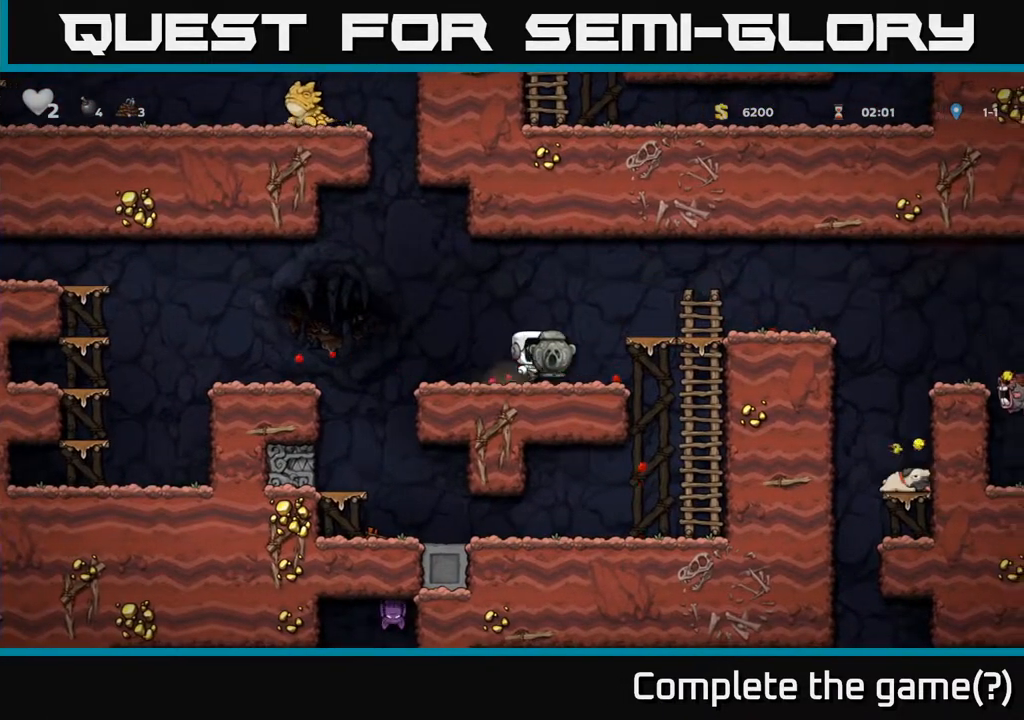
{"buttons": ["DPAD_RIGHT"], "left_stick": "center", "right_stick": "center", "events": [[183, "A", "up"]]}
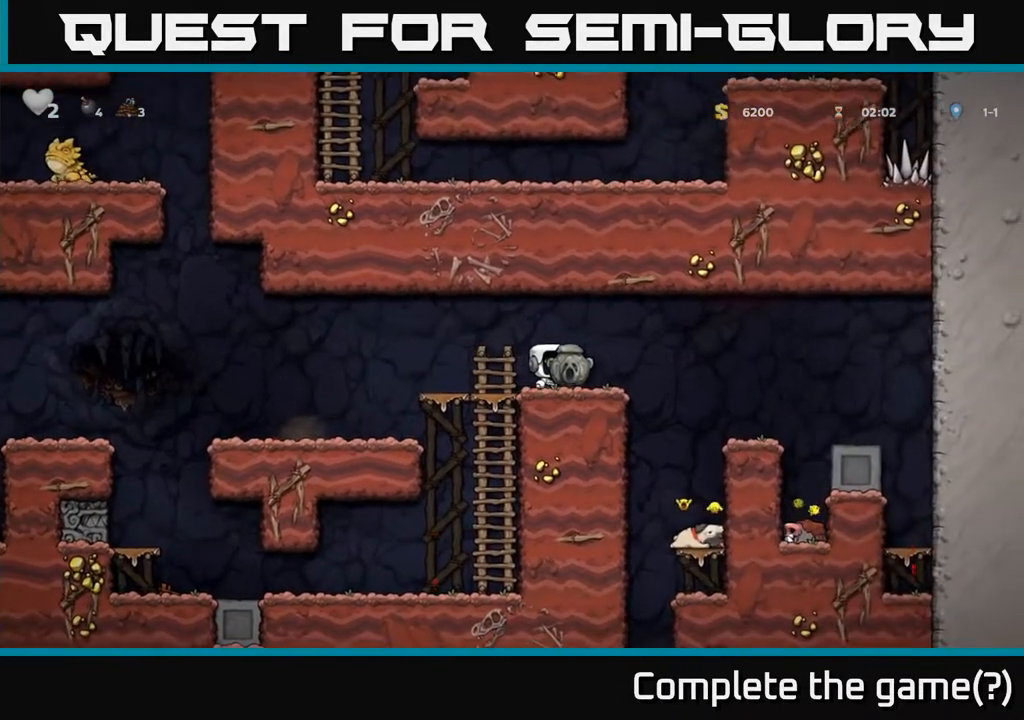
{"buttons": [], "left_stick": "center", "right_stick": "center", "events": [[233, "DPAD_RIGHT", "up"]]}
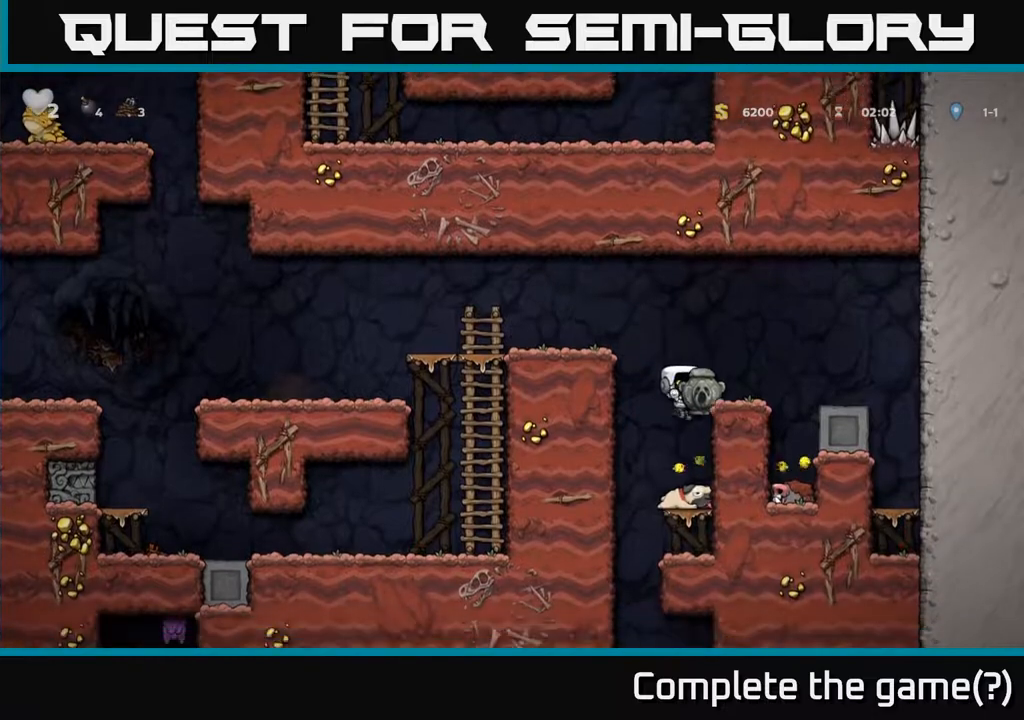
{"buttons": [], "left_stick": "center", "right_stick": "center", "events": [[167, "DPAD_DOWN", "down"], [250, "A", "down"], [350, "A", "up"], [450, "DPAD_DOWN", "up"]]}
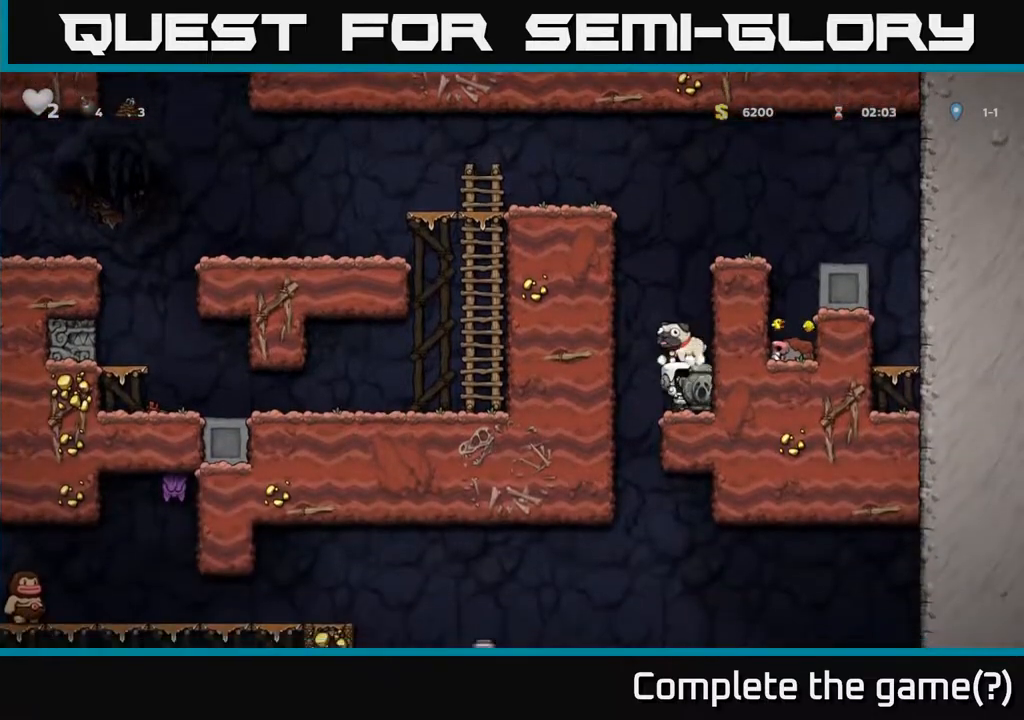
{"buttons": ["DPAD_DOWN"], "left_stick": "center", "right_stick": "center", "events": [[50, "DPAD_LEFT", "down"], [233, "DPAD_LEFT", "up"], [267, "DPAD_RIGHT", "down"], [433, "DPAD_DOWN", "down"], [467, "DPAD_RIGHT", "up"]]}
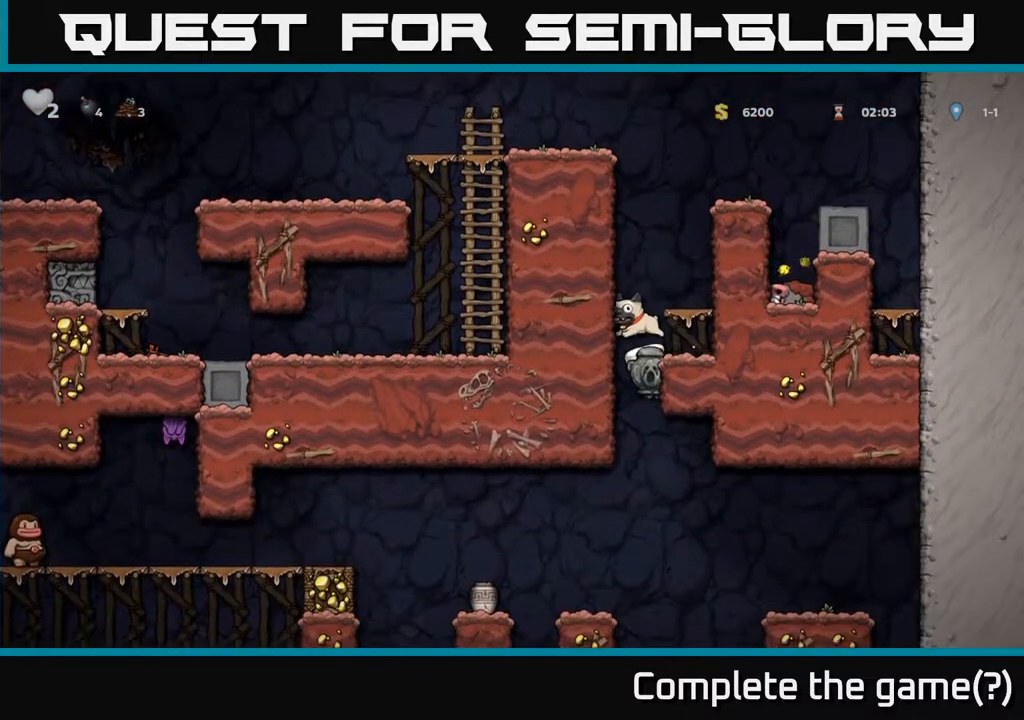
{"buttons": ["DPAD_DOWN"], "left_stick": "center", "right_stick": "center", "events": []}
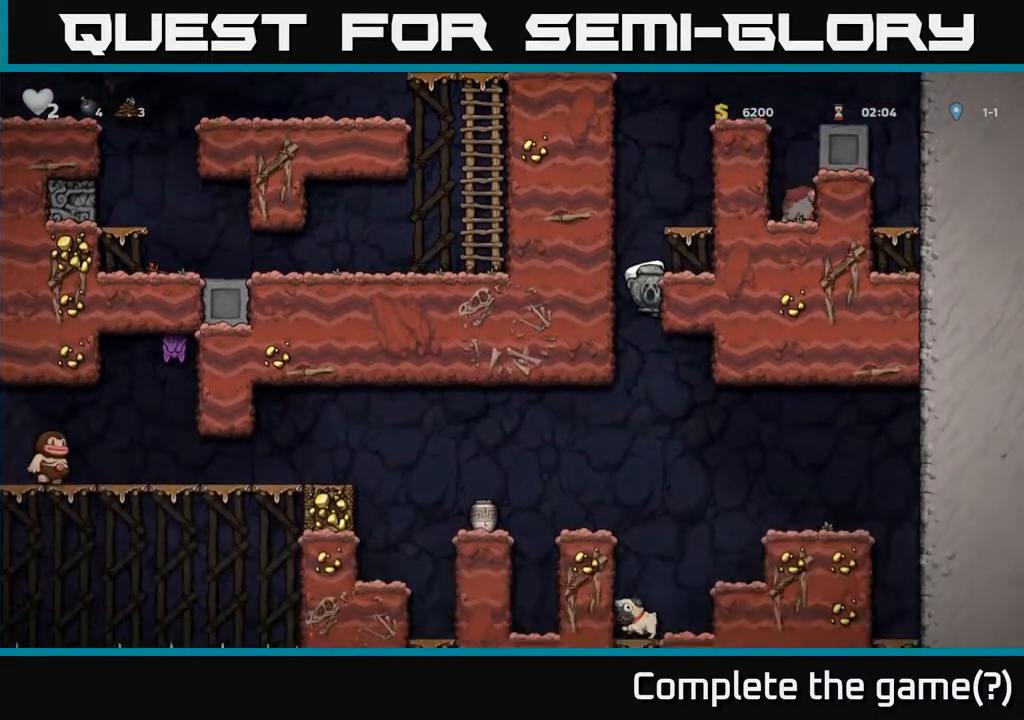
{"buttons": ["DPAD_LEFT"], "left_stick": "center", "right_stick": "center", "events": [[167, "A", "down"], [267, "A", "up"], [333, "DPAD_DOWN", "up"], [400, "DPAD_LEFT", "down"]]}
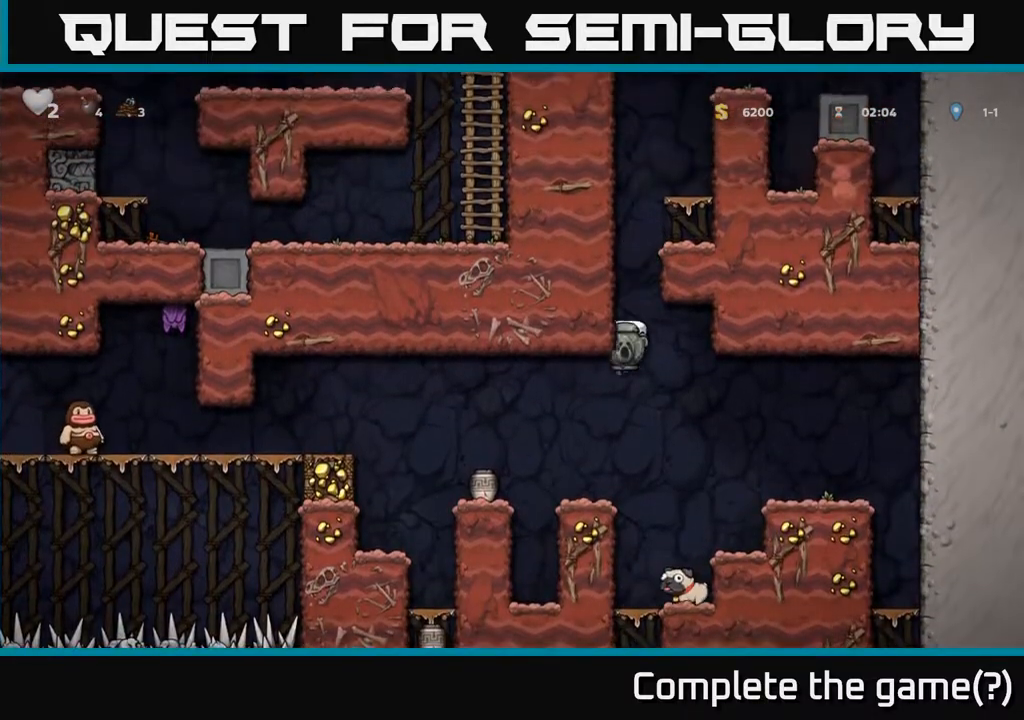
{"buttons": ["A"], "left_stick": "center", "right_stick": "center", "events": [[17, "DPAD_LEFT", "up"], [200, "DPAD_LEFT", "down"], [300, "DPAD_LEFT", "up"], [467, "A", "down"]]}
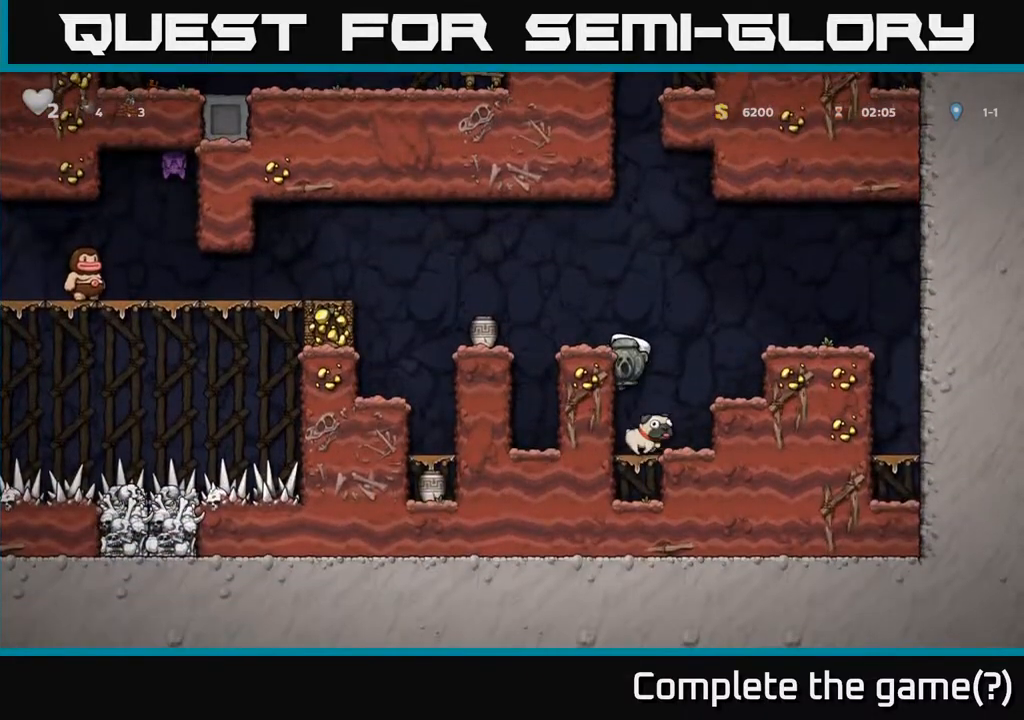
{"buttons": ["A", "DPAD_LEFT"], "left_stick": "center", "right_stick": "center", "events": [[17, "DPAD_LEFT", "down"], [233, "A", "up"], [300, "DPAD_LEFT", "up"], [383, "DPAD_LEFT", "down"], [467, "A", "down"]]}
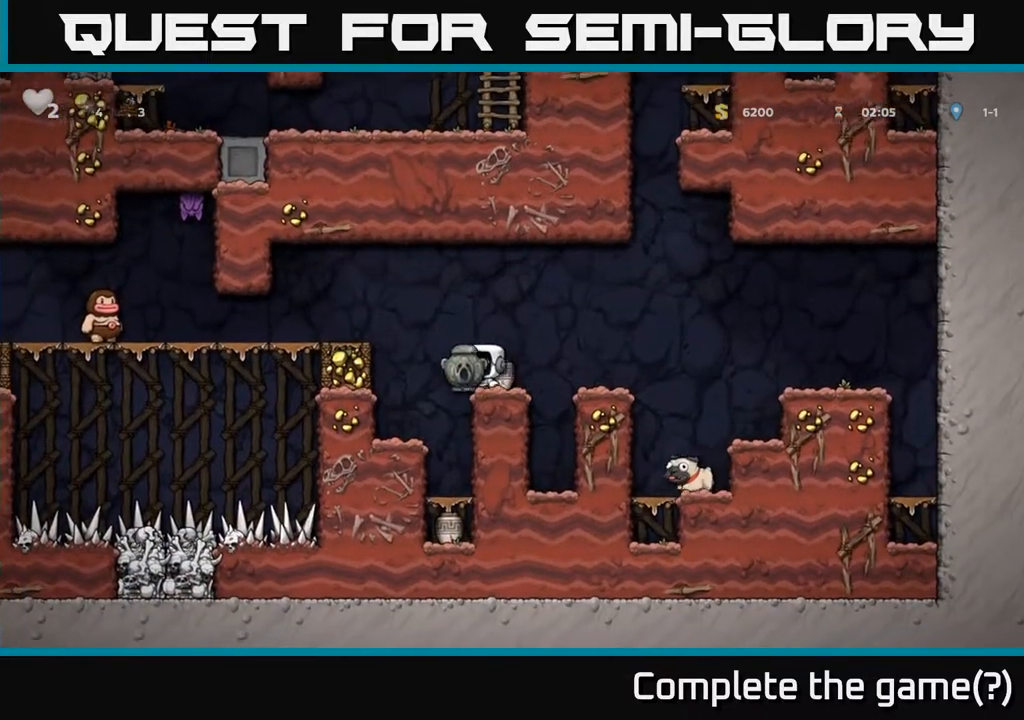
{"buttons": ["DPAD_RIGHT"], "left_stick": "center", "right_stick": "center", "events": [[117, "A", "up"], [317, "DPAD_LEFT", "up"], [417, "DPAD_RIGHT", "down"]]}
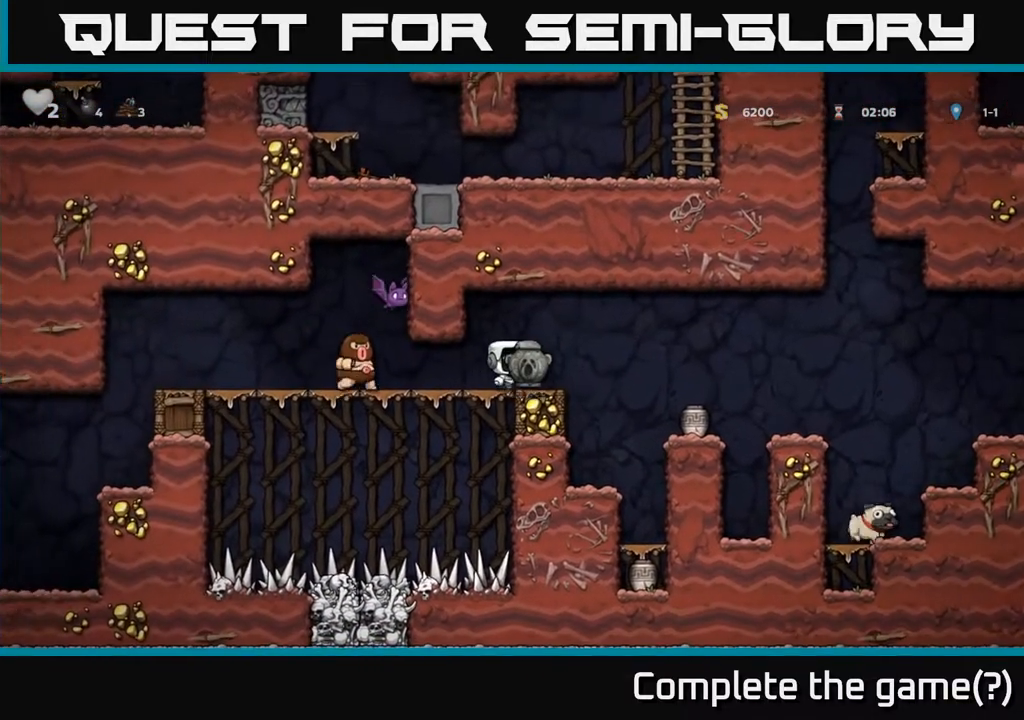
{"buttons": [], "left_stick": "center", "right_stick": "center", "events": [[17, "A", "down"], [83, "A", "up"], [317, "DPAD_RIGHT", "up"]]}
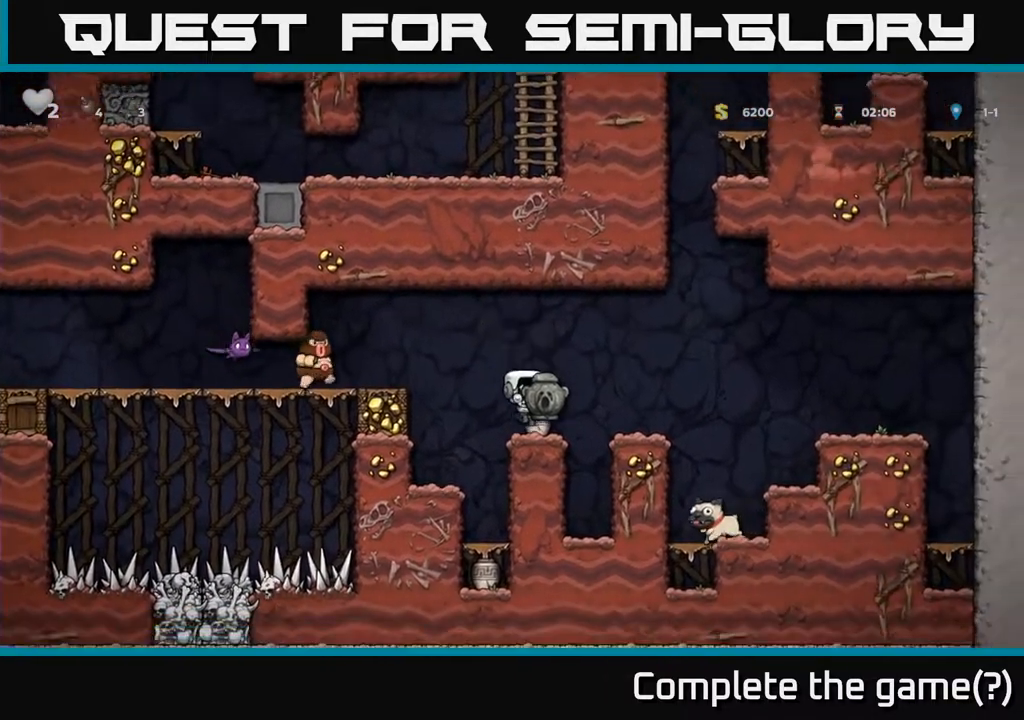
{"buttons": [], "left_stick": "center", "right_stick": "center", "events": [[250, "DPAD_RIGHT", "down"], [267, "A", "down"], [367, "A", "up"], [483, "DPAD_RIGHT", "up"]]}
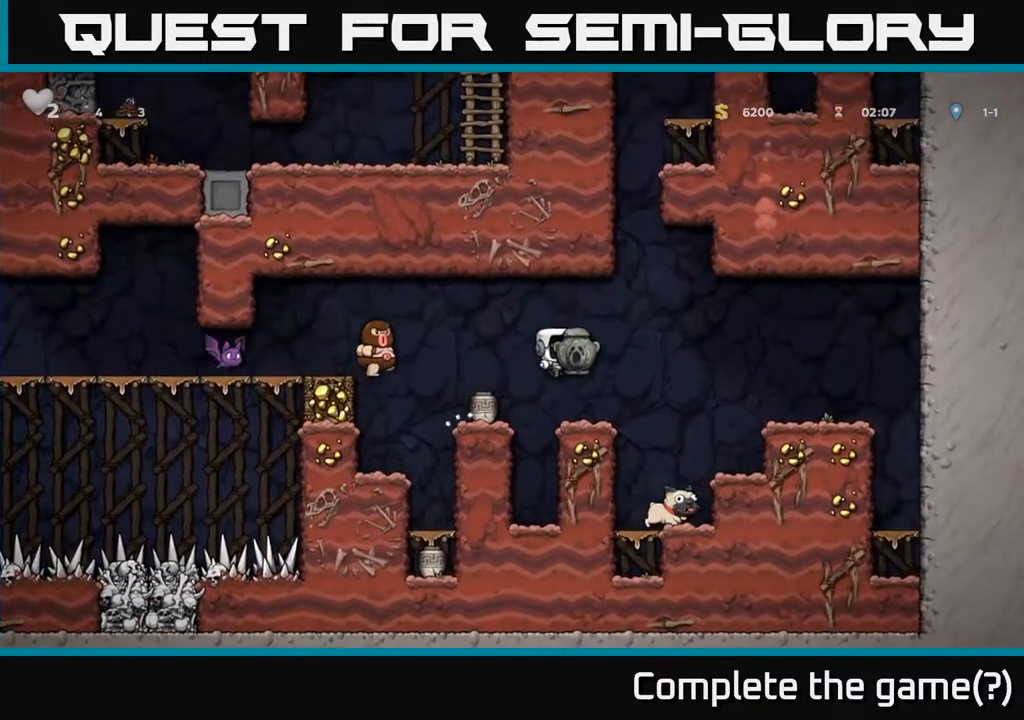
{"buttons": ["A", "DPAD_LEFT"], "left_stick": "center", "right_stick": "center", "events": [[500, "A", "down"], [500, "DPAD_LEFT", "down"]]}
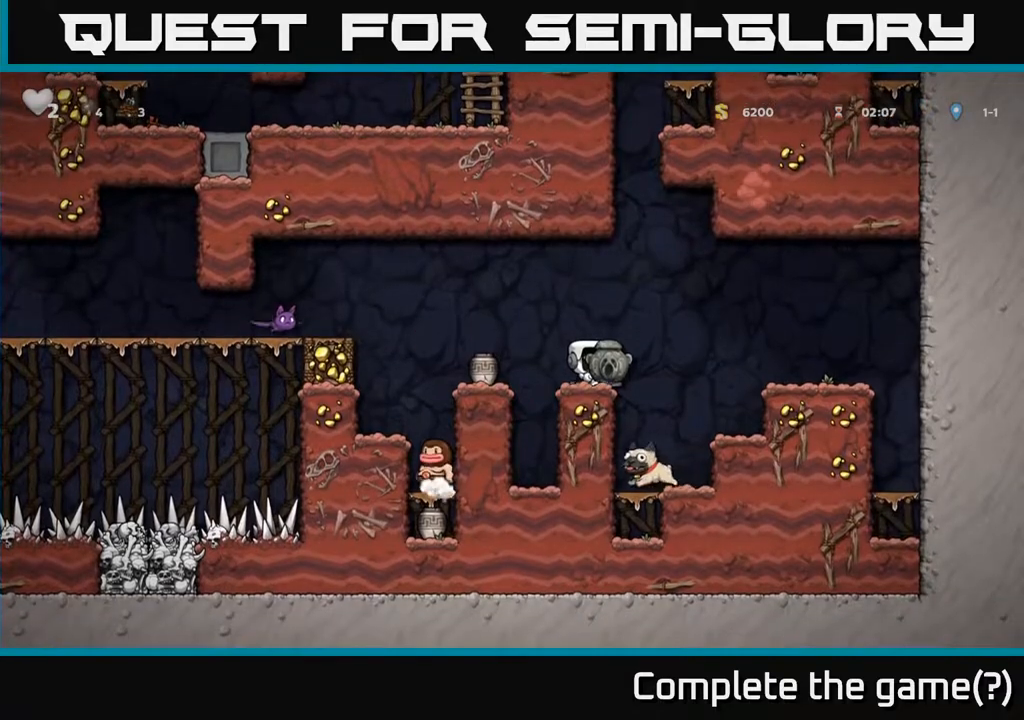
{"buttons": [], "left_stick": "center", "right_stick": "center", "events": [[100, "A", "up"], [200, "DPAD_LEFT", "up"]]}
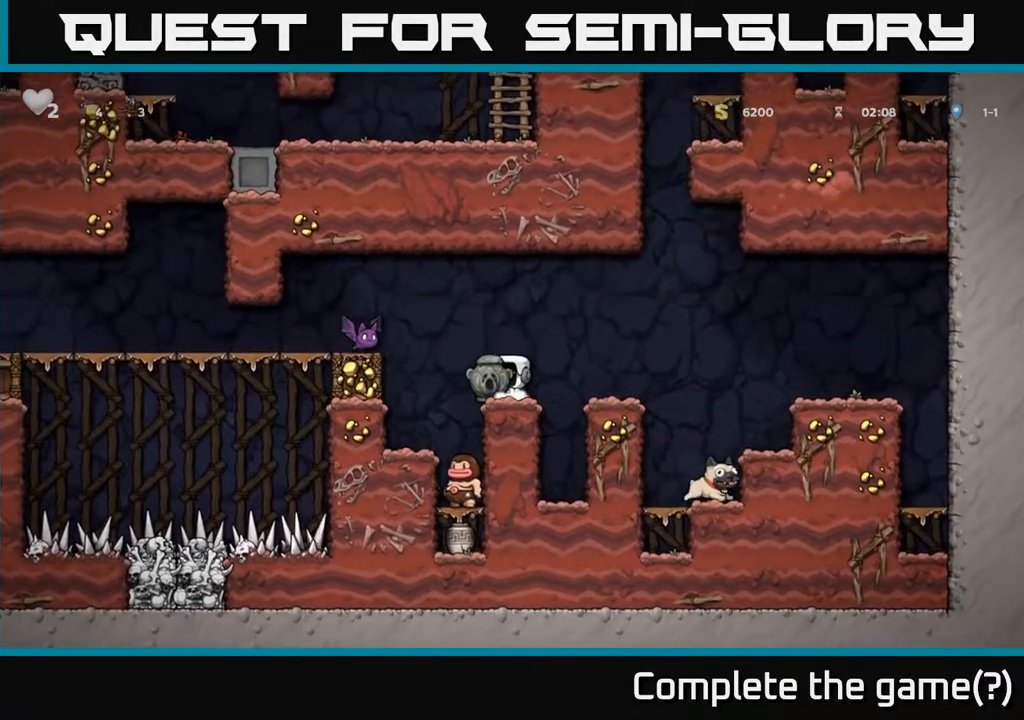
{"buttons": [], "left_stick": "center", "right_stick": "center", "events": []}
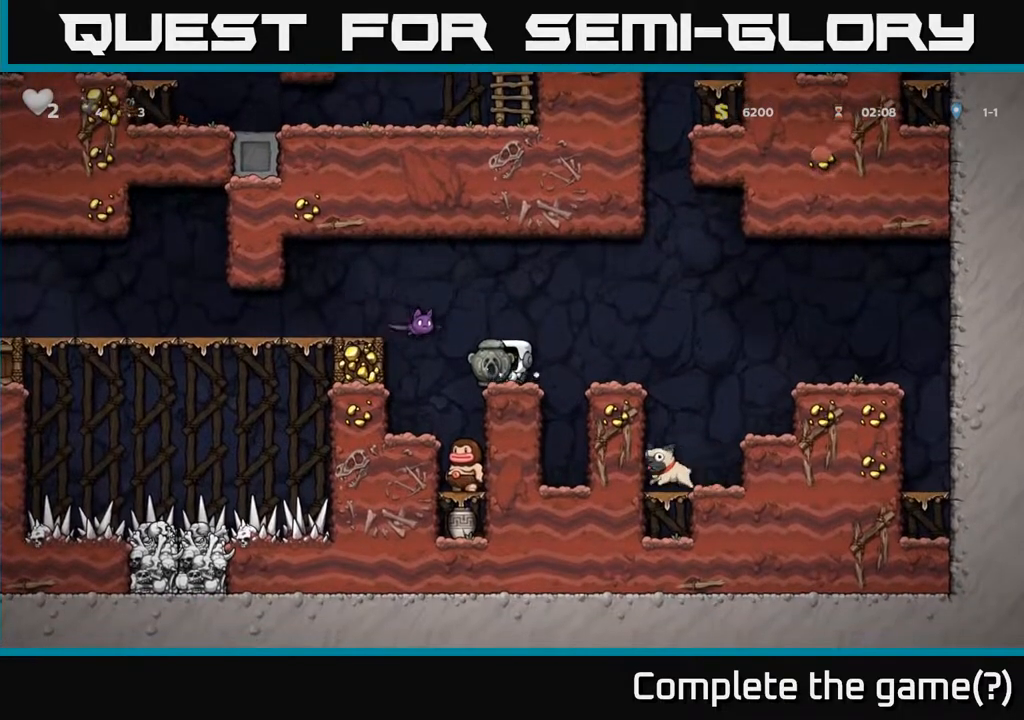
{"buttons": ["A"], "left_stick": "center", "right_stick": "center", "events": [[100, "A", "down"], [283, "DPAD_LEFT", "down"], [433, "DPAD_LEFT", "up"]]}
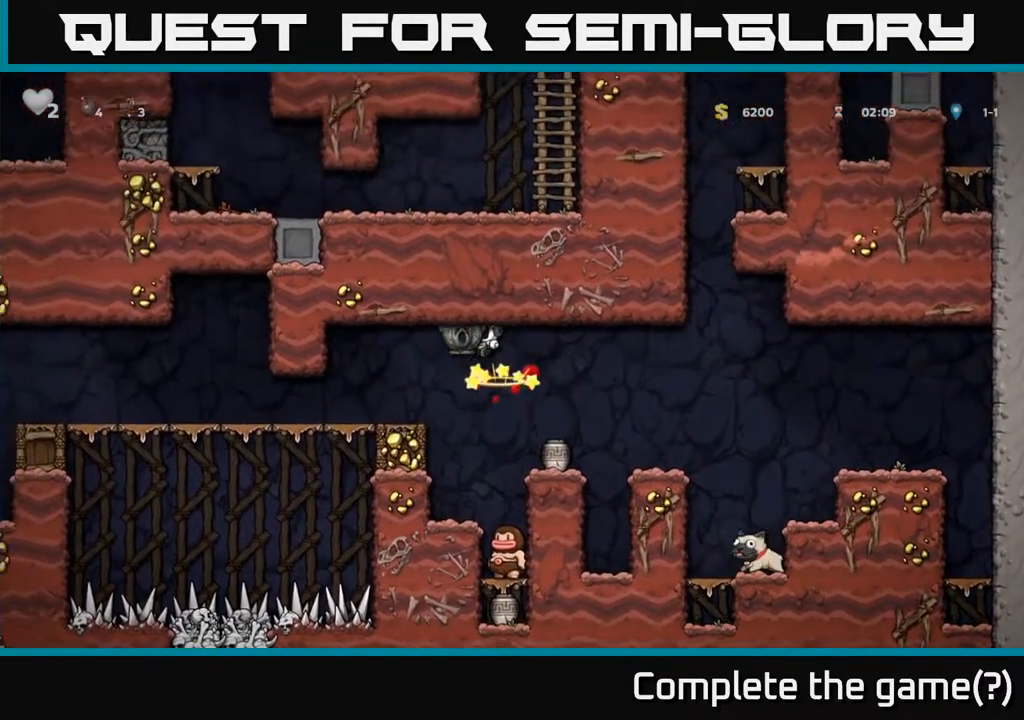
{"buttons": [], "left_stick": "center", "right_stick": "center", "events": [[133, "A", "up"], [217, "DPAD_LEFT", "down"], [350, "DPAD_LEFT", "up"]]}
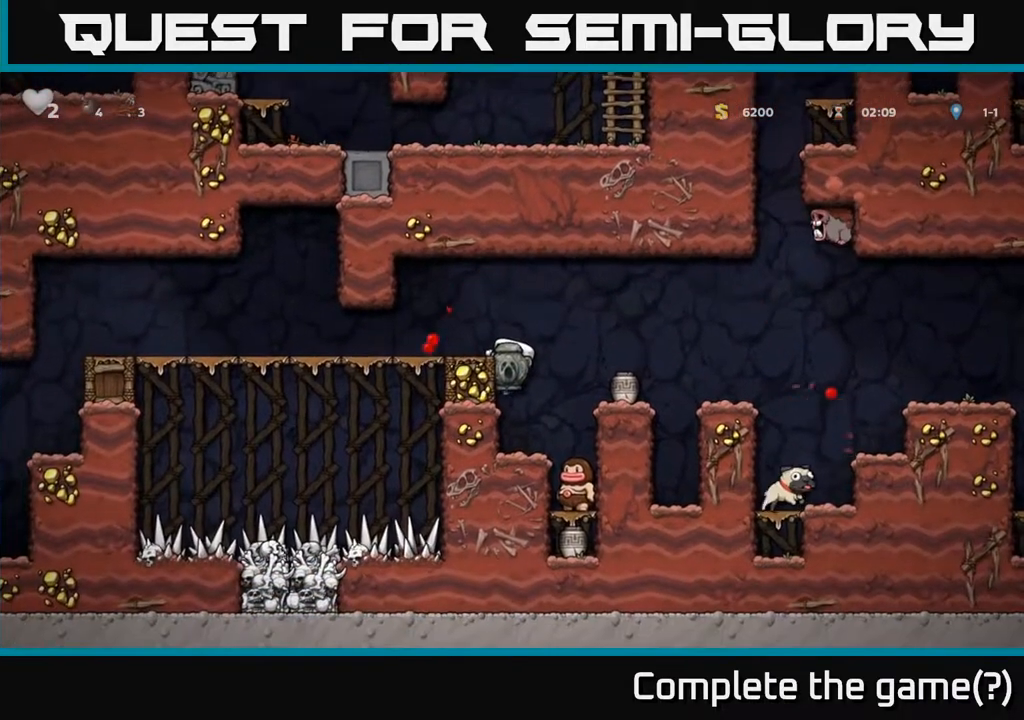
{"buttons": ["DPAD_LEFT"], "left_stick": "center", "right_stick": "center", "events": [[17, "A", "down"], [117, "DPAD_LEFT", "down"], [150, "A", "up"]]}